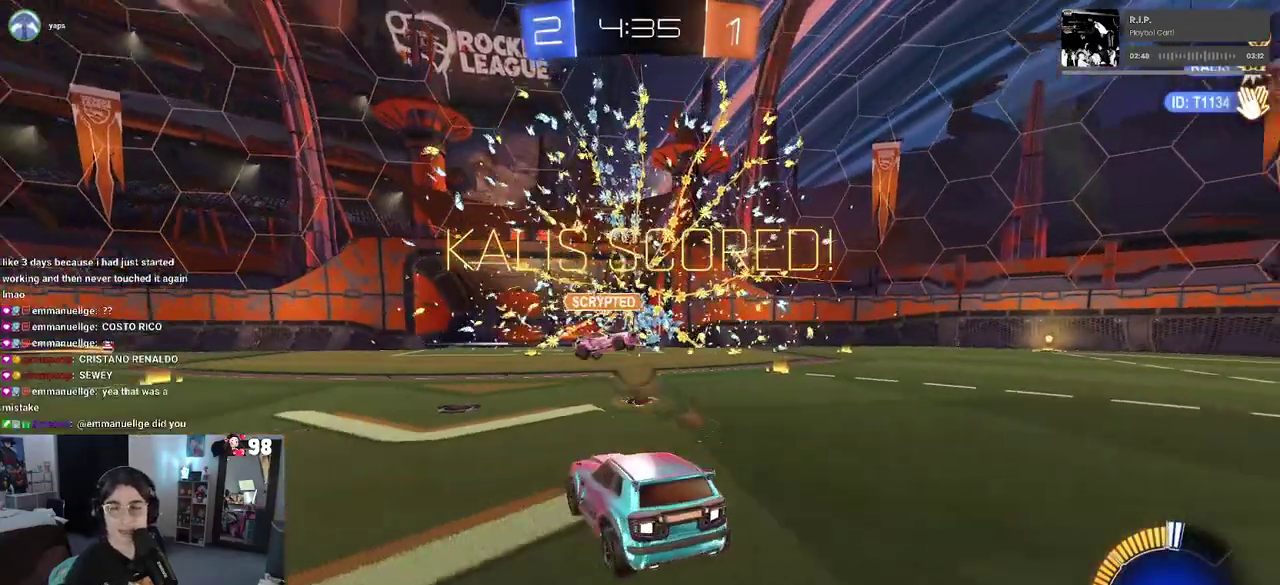
Gameplay with a controller (PlayStation layout); each line is a JSON object with the inputs held at the frame after it. "events" lists button and stick changes between this image and that frame as [ms after this image, input, new state], when the widget could be followed in between. Not read: L1 L2 R1 TOUCHPAD.
{"buttons": [], "left_stick": "center", "right_stick": "center"}
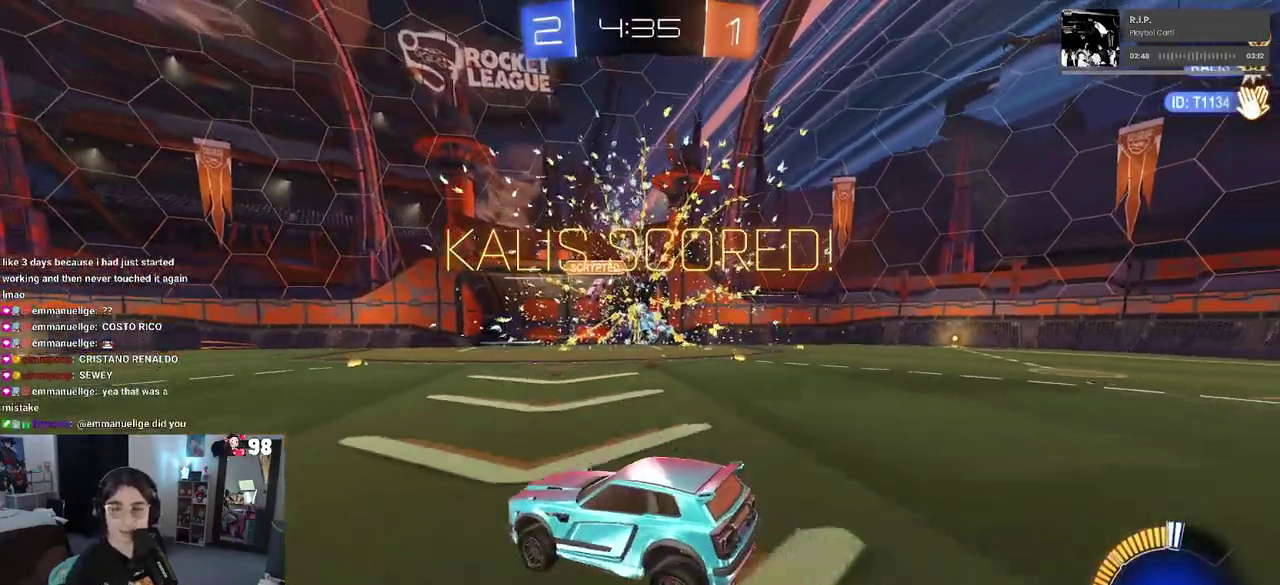
{"buttons": [], "left_stick": "center", "right_stick": "center", "events": []}
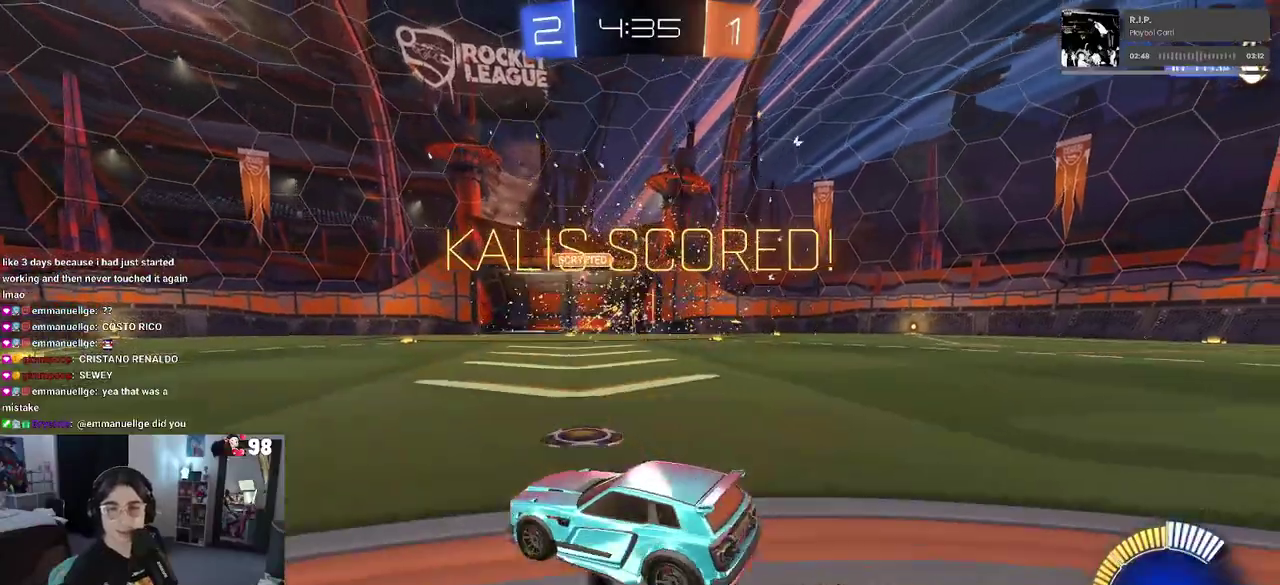
{"buttons": [], "left_stick": "center", "right_stick": "center", "events": []}
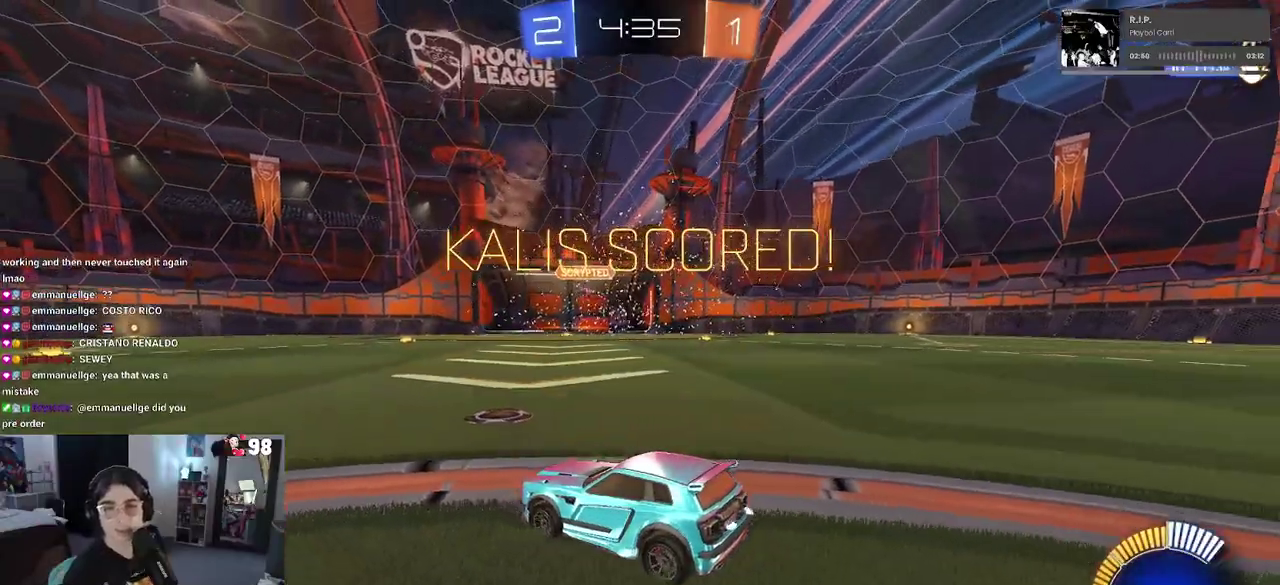
{"buttons": [], "left_stick": "center", "right_stick": "center", "events": [[150, "CROSS", "down"], [283, "CROSS", "up"], [350, "CROSS", "down"], [483, "CROSS", "up"]]}
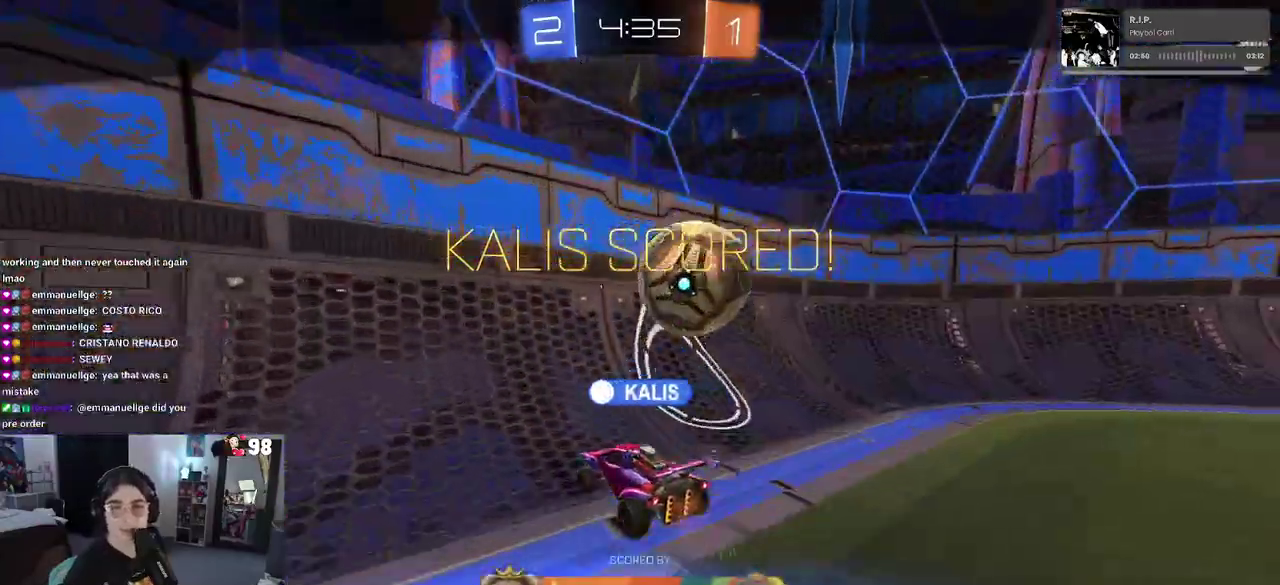
{"buttons": ["CROSS"], "left_stick": "center", "right_stick": "center", "events": [[83, "CROSS", "down"], [183, "CROSS", "up"], [283, "CROSS", "down"], [400, "CROSS", "up"], [500, "CROSS", "down"]]}
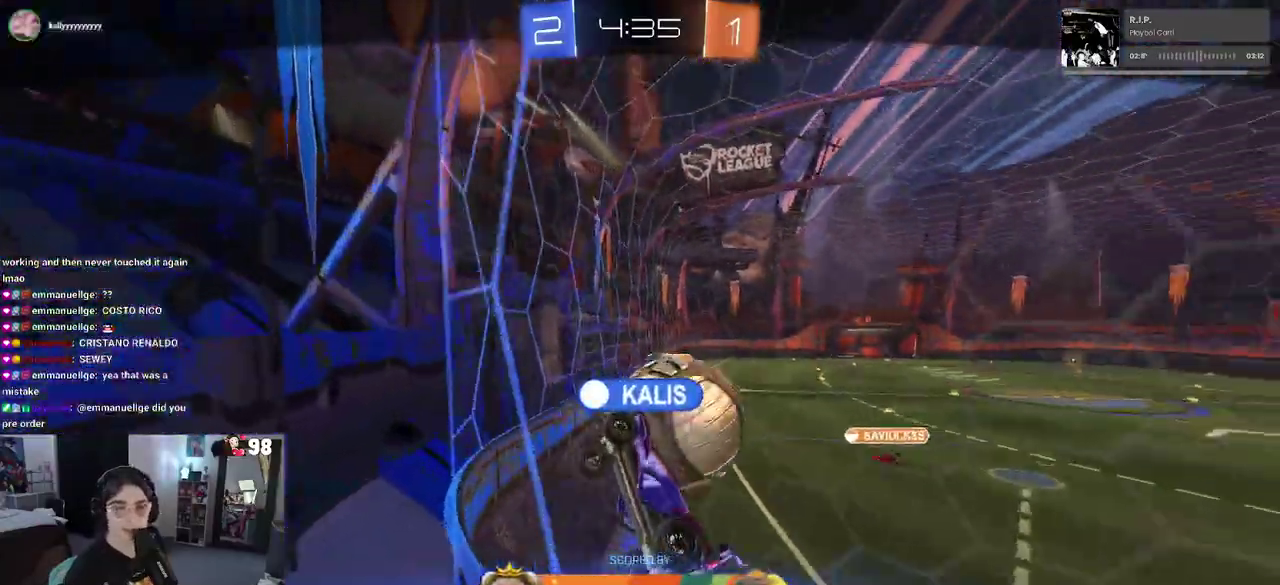
{"buttons": ["CROSS"], "left_stick": "center", "right_stick": "center", "events": [[117, "CROSS", "up"], [233, "CROSS", "down"], [333, "CROSS", "up"], [417, "CROSS", "down"]]}
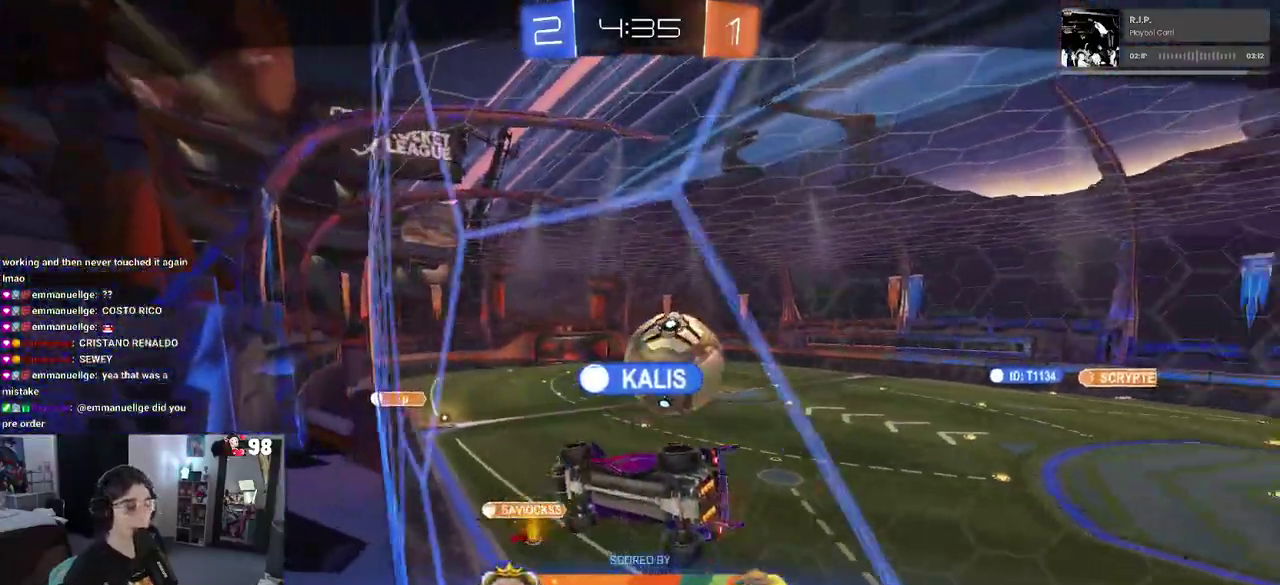
{"buttons": ["CROSS"], "left_stick": "center", "right_stick": "center", "events": [[67, "CROSS", "up"], [150, "CROSS", "down"], [300, "CROSS", "up"], [383, "CROSS", "down"]]}
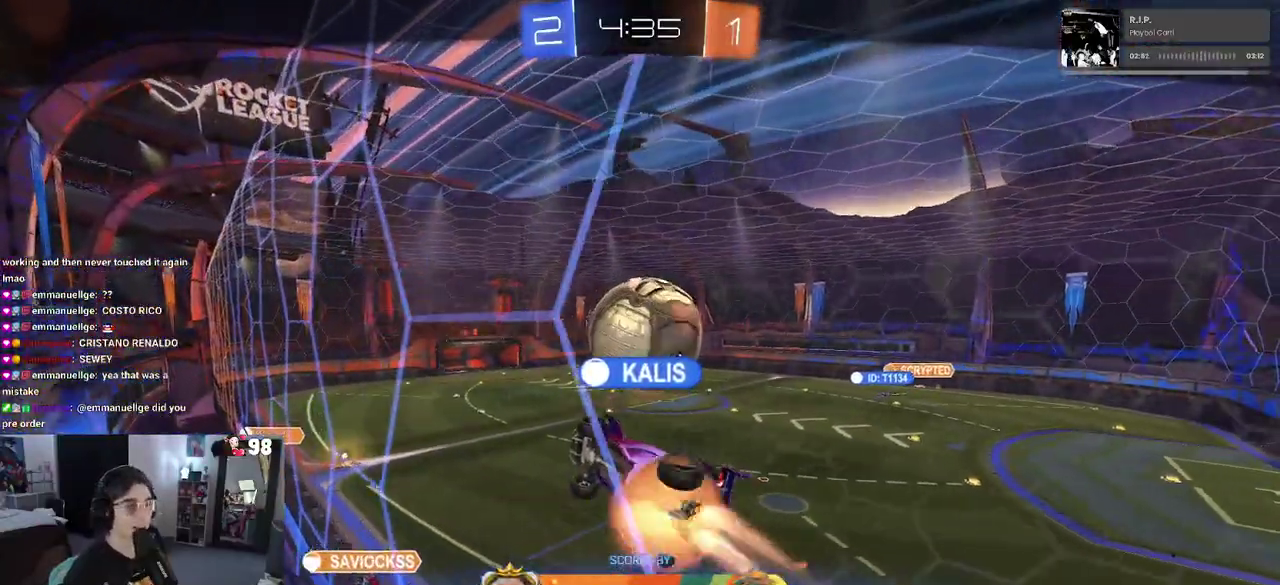
{"buttons": [], "left_stick": "center", "right_stick": "center", "events": [[17, "CROSS", "up"]]}
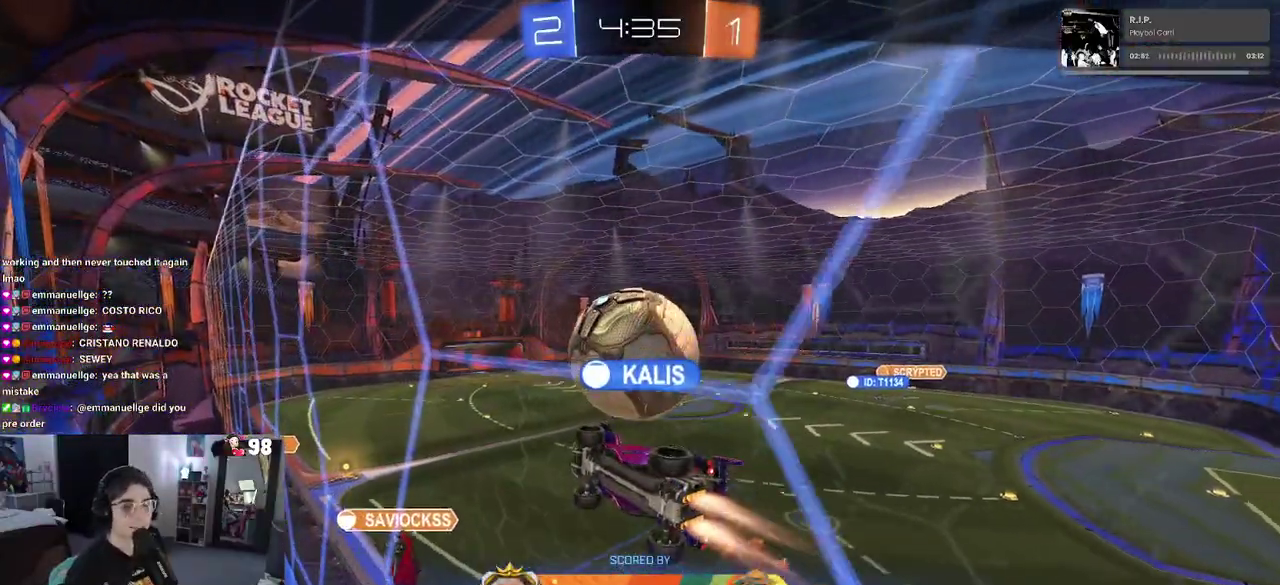
{"buttons": [], "left_stick": "center", "right_stick": "center", "events": []}
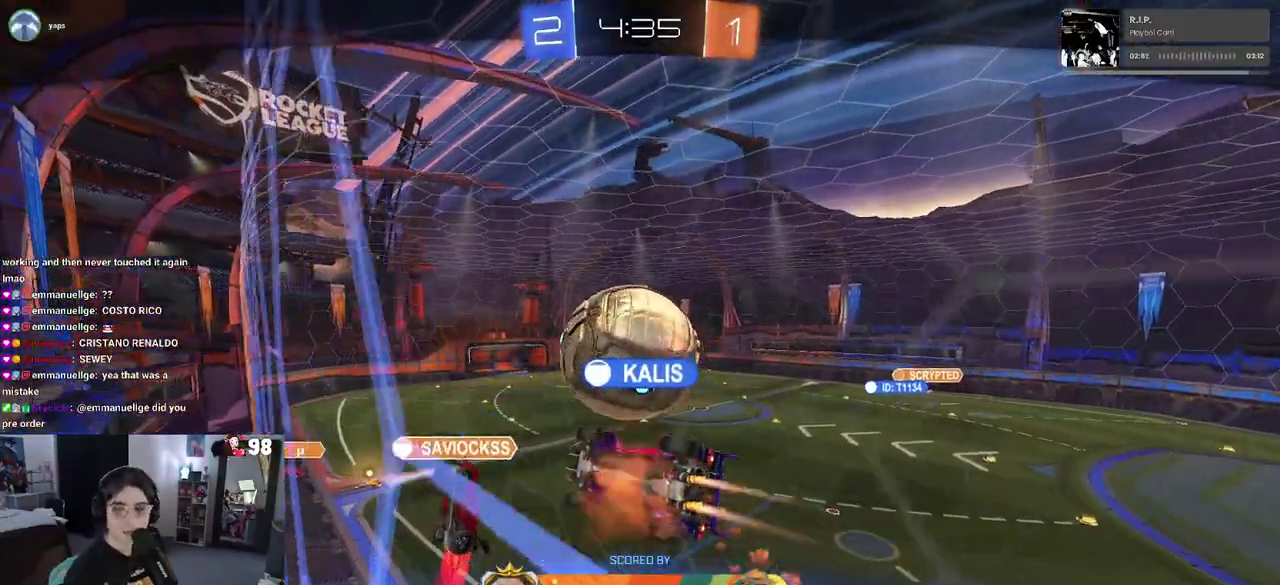
{"buttons": [], "left_stick": "center", "right_stick": "center", "events": []}
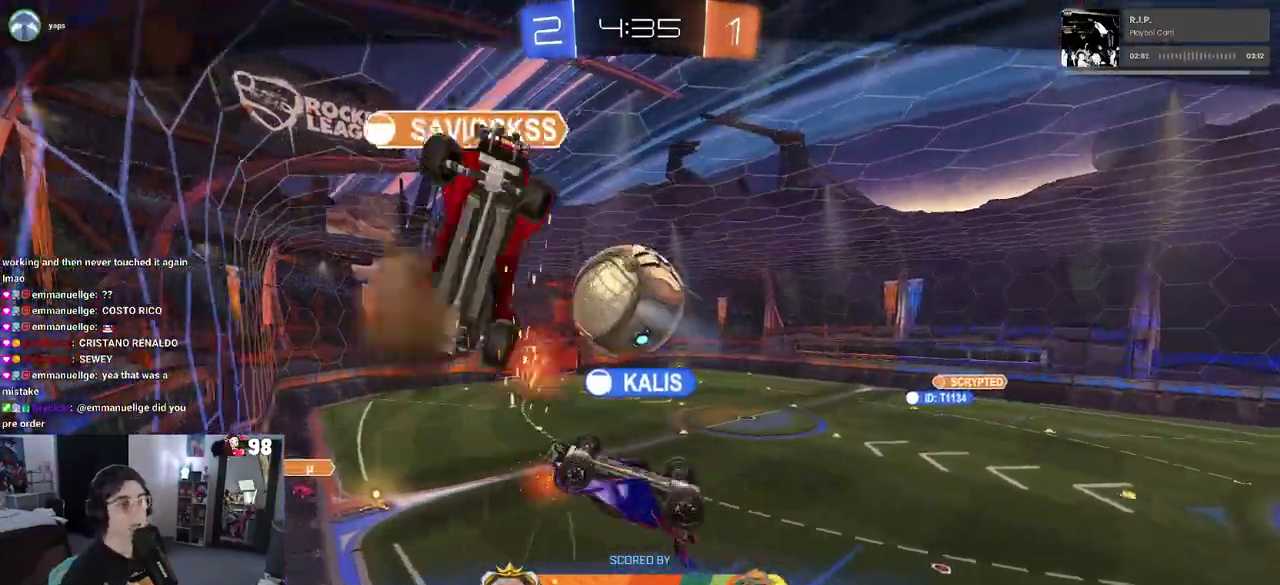
{"buttons": ["CROSS"], "left_stick": "center", "right_stick": "center", "events": [[350, "CROSS", "down"]]}
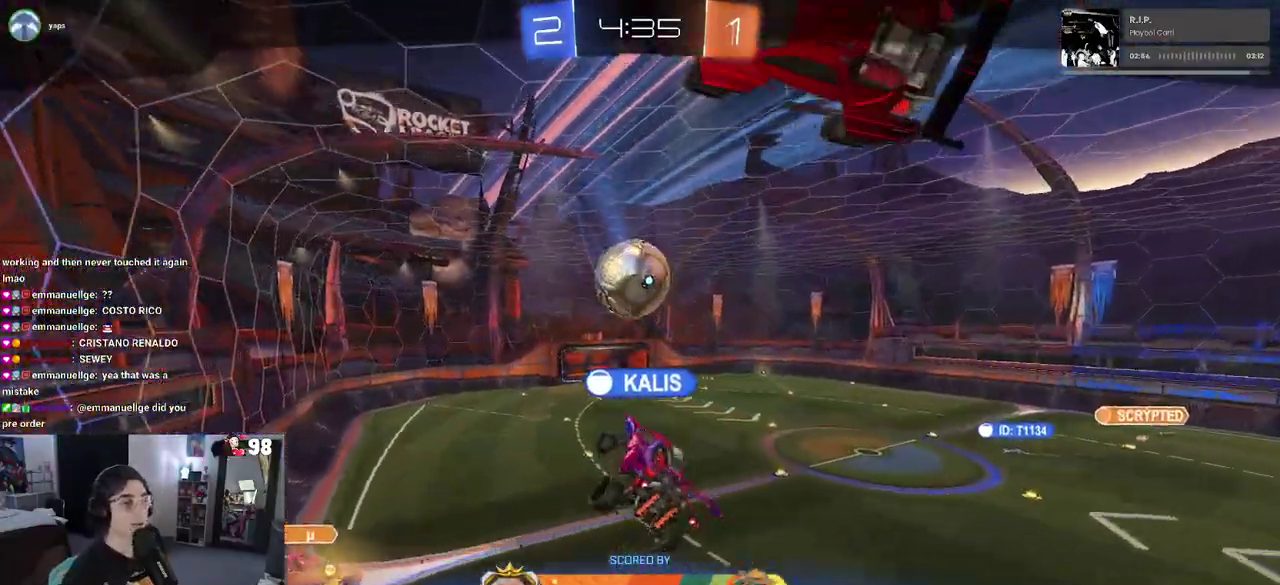
{"buttons": [], "left_stick": "center", "right_stick": "center", "events": [[233, "CROSS", "up"], [317, "CROSS", "down"], [500, "CROSS", "up"]]}
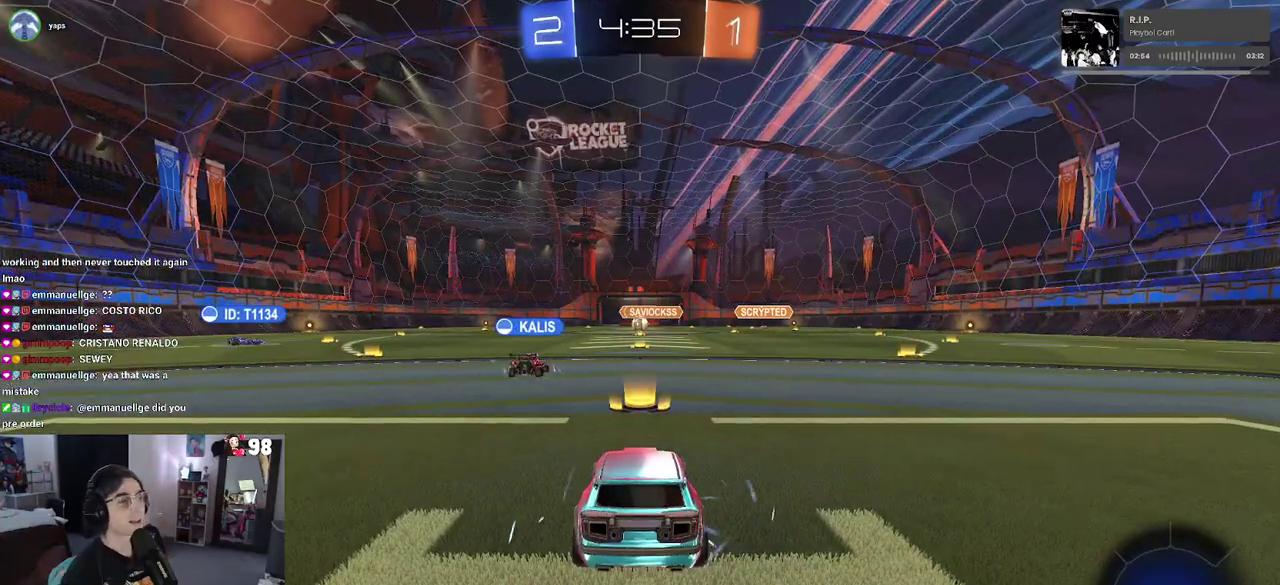
{"buttons": [], "left_stick": "center", "right_stick": "center", "events": [[200, "TRIANGLE", "down"], [450, "TRIANGLE", "up"]]}
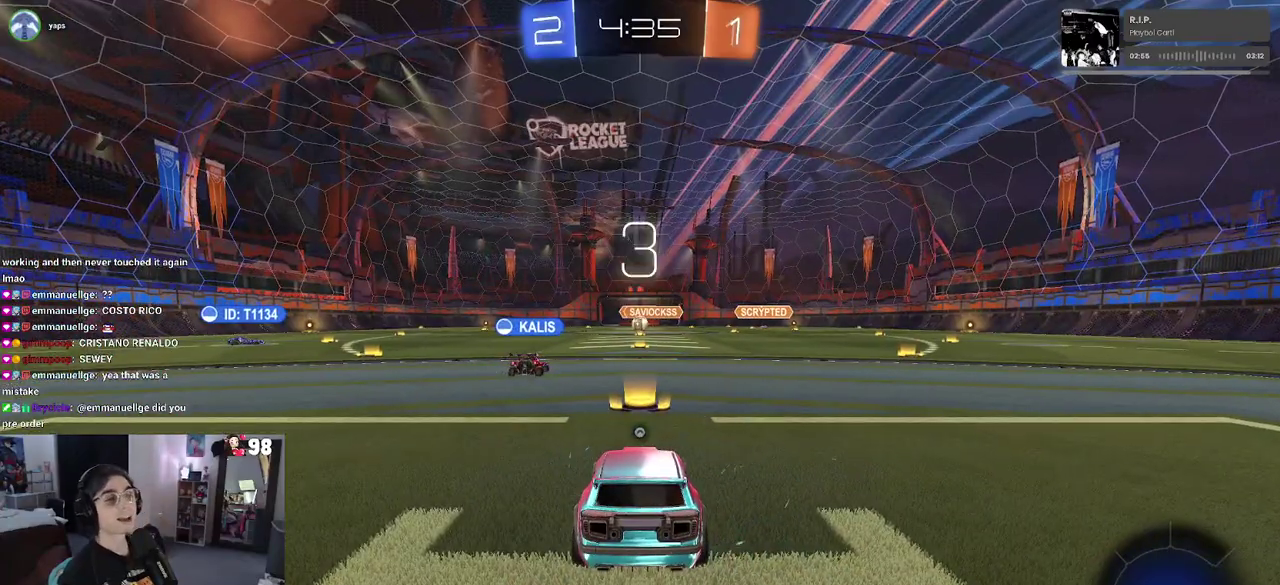
{"buttons": [], "left_stick": "center", "right_stick": "center", "events": []}
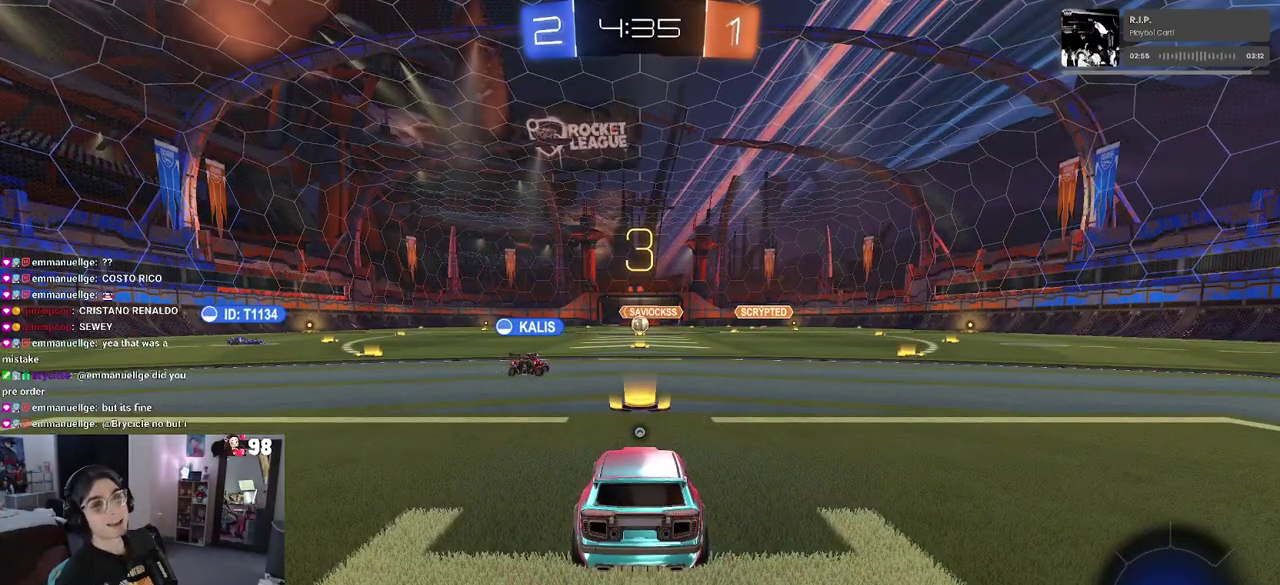
{"buttons": [], "left_stick": "center", "right_stick": "center", "events": []}
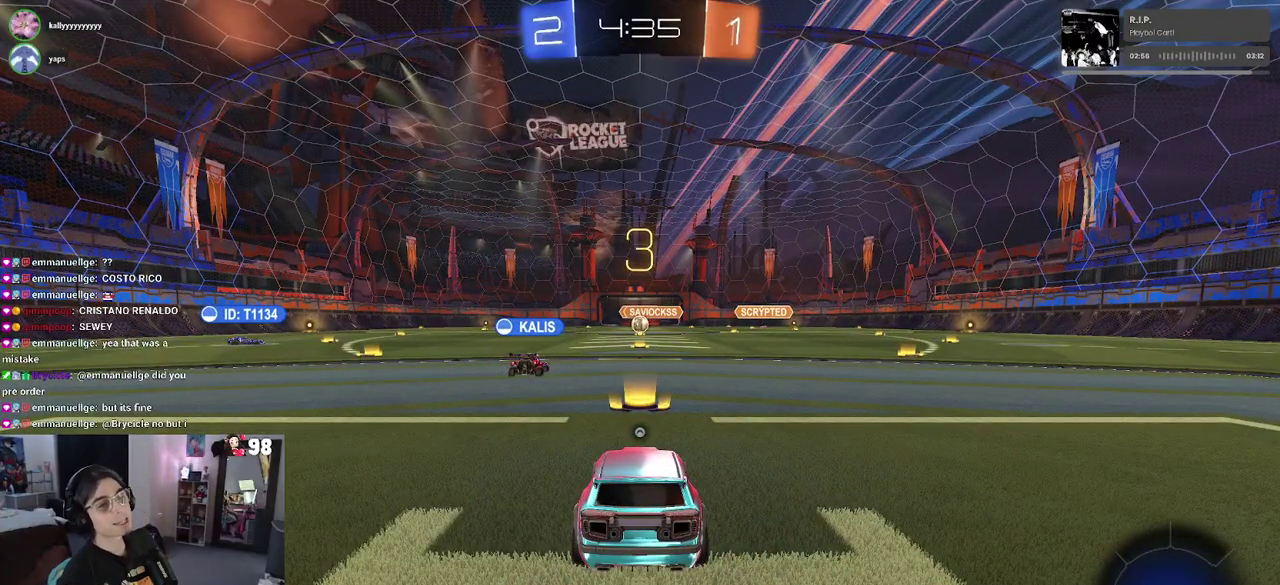
{"buttons": ["TRIANGLE"], "left_stick": "center", "right_stick": "center", "events": [[467, "TRIANGLE", "down"]]}
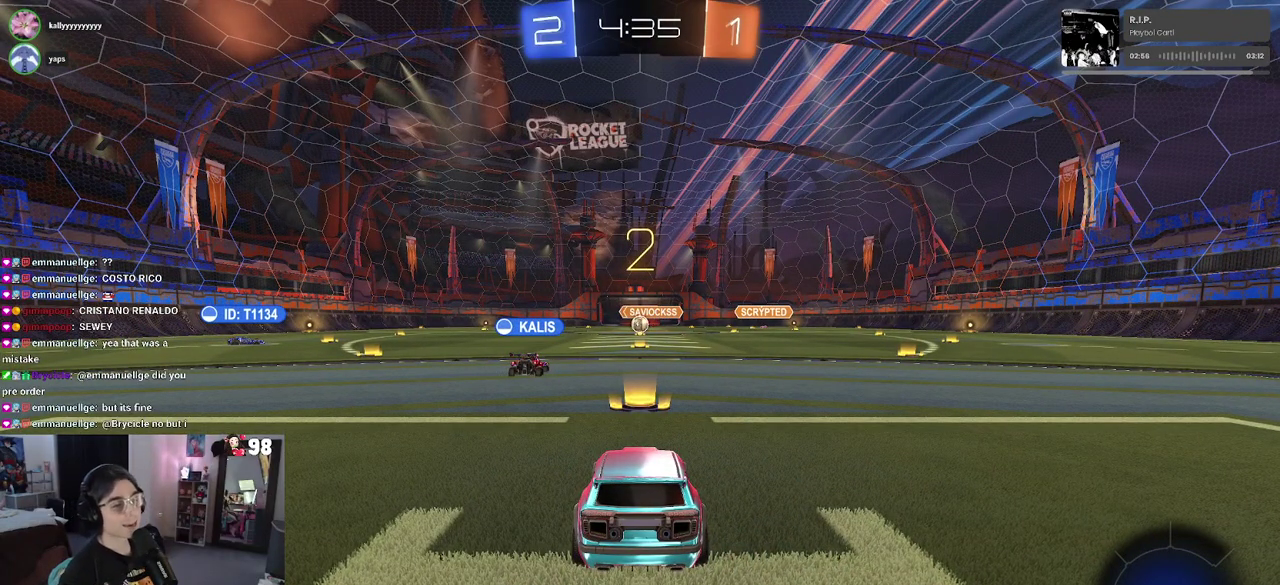
{"buttons": [], "left_stick": "center", "right_stick": "center"}
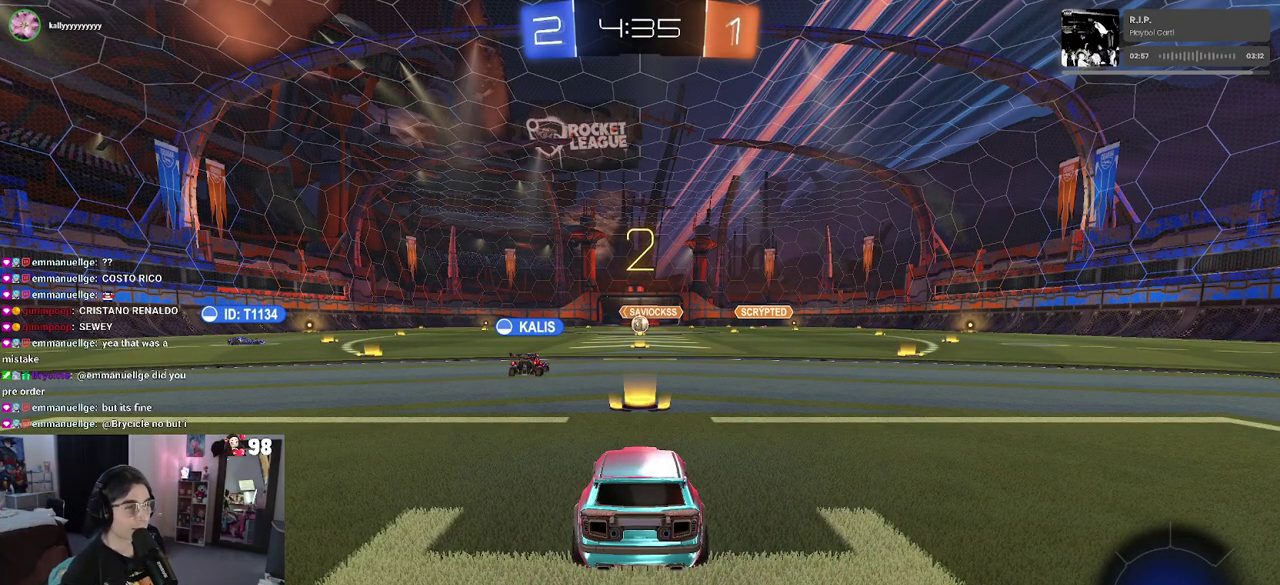
{"buttons": ["R2", "R3"], "left_stick": "center", "right_stick": "center"}
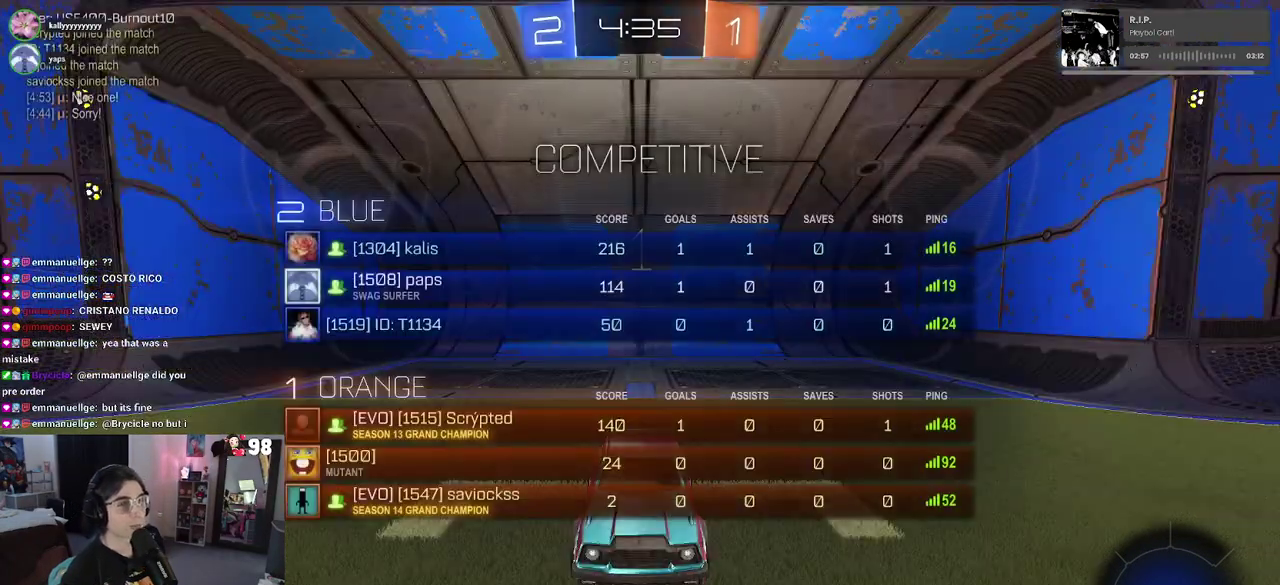
{"buttons": ["R2"], "left_stick": "center", "right_stick": "center", "events": [[67, "R3", "up"]]}
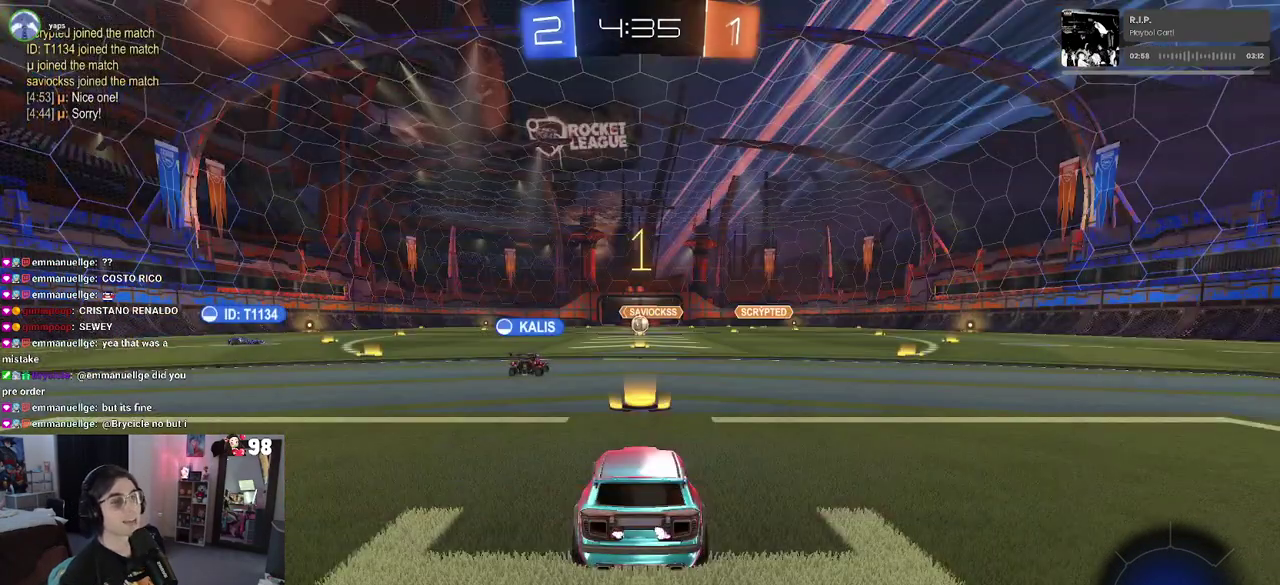
{"buttons": ["R2"], "left_stick": "left", "right_stick": "center", "events": [[67, "left_stick", "left"], [250, "left_stick", "center"], [317, "left_stick", "left"]]}
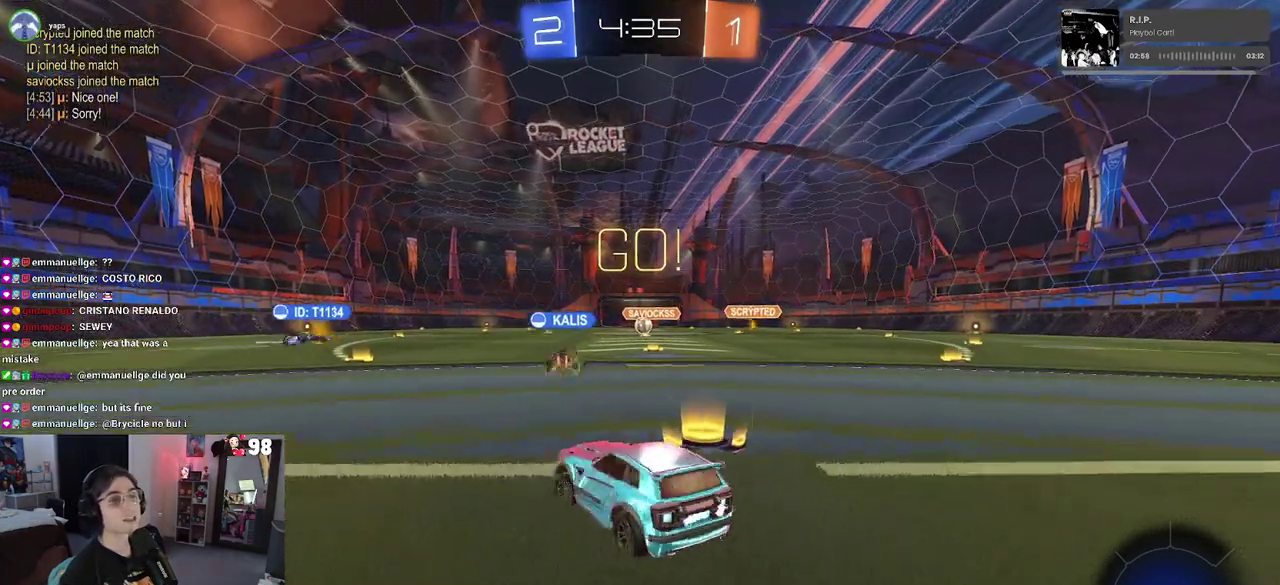
{"buttons": ["R2"], "left_stick": "center", "right_stick": "center", "events": [[450, "left_stick", "center"]]}
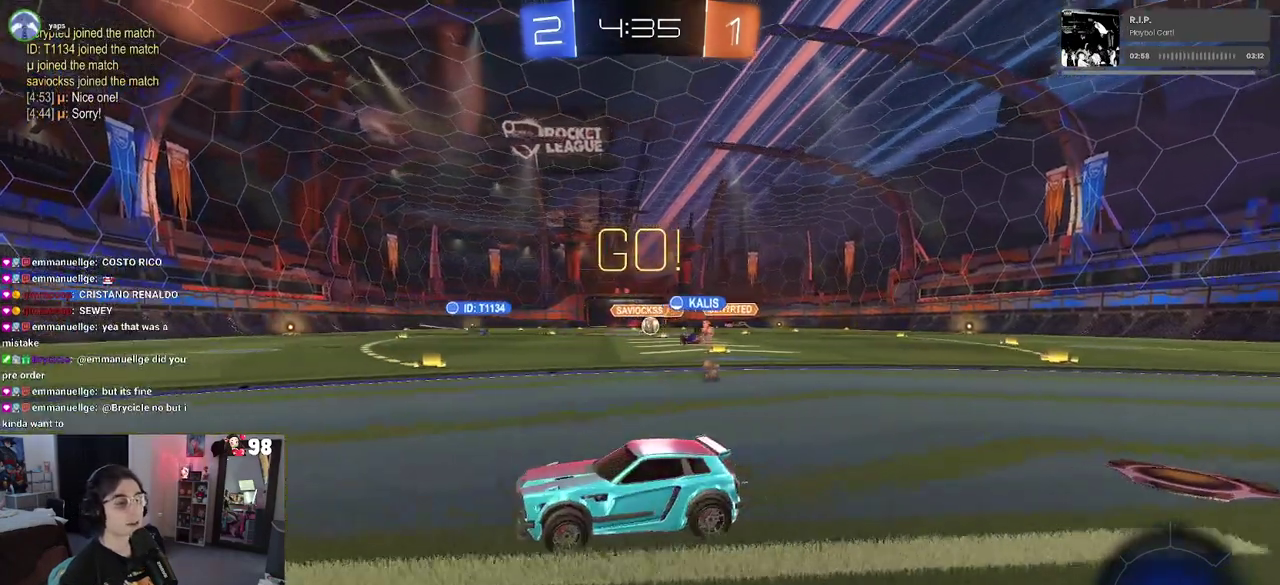
{"buttons": ["R2"], "left_stick": "center", "right_stick": "center", "events": []}
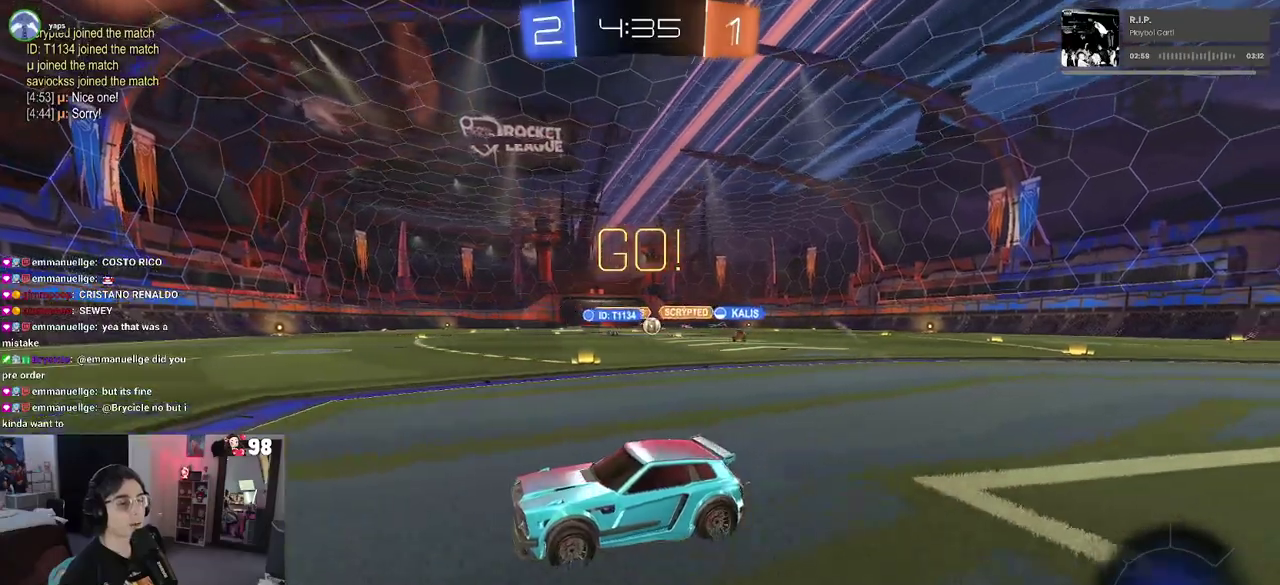
{"buttons": ["R2"], "left_stick": "center", "right_stick": "center", "events": [[200, "left_stick", "left"], [400, "left_stick", "center"]]}
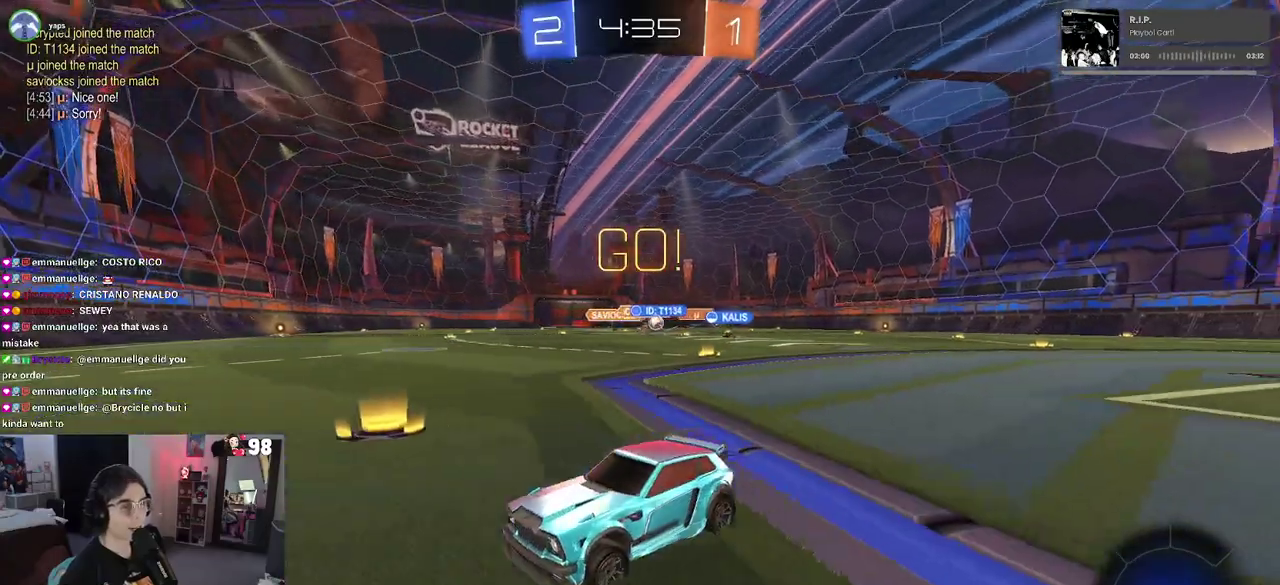
{"buttons": ["R2"], "left_stick": "right", "right_stick": "center", "events": [[267, "left_stick", "right"]]}
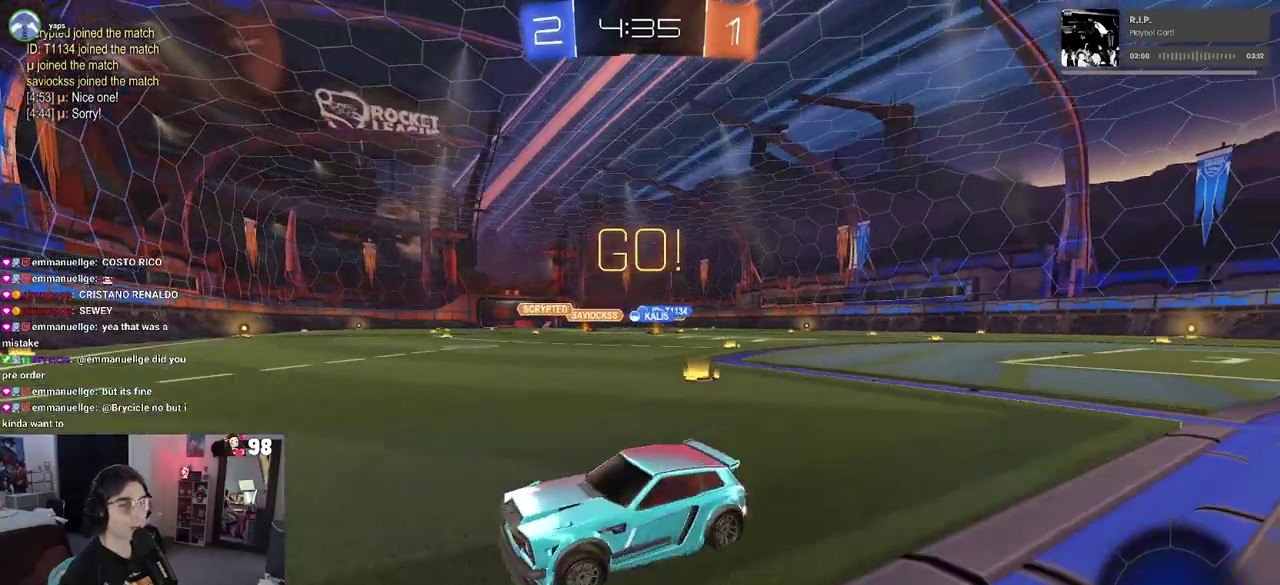
{"buttons": ["SQUARE", "R2"], "left_stick": "right", "right_stick": "center", "events": [[117, "left_stick", "center"], [233, "left_stick", "right"], [350, "SQUARE", "down"]]}
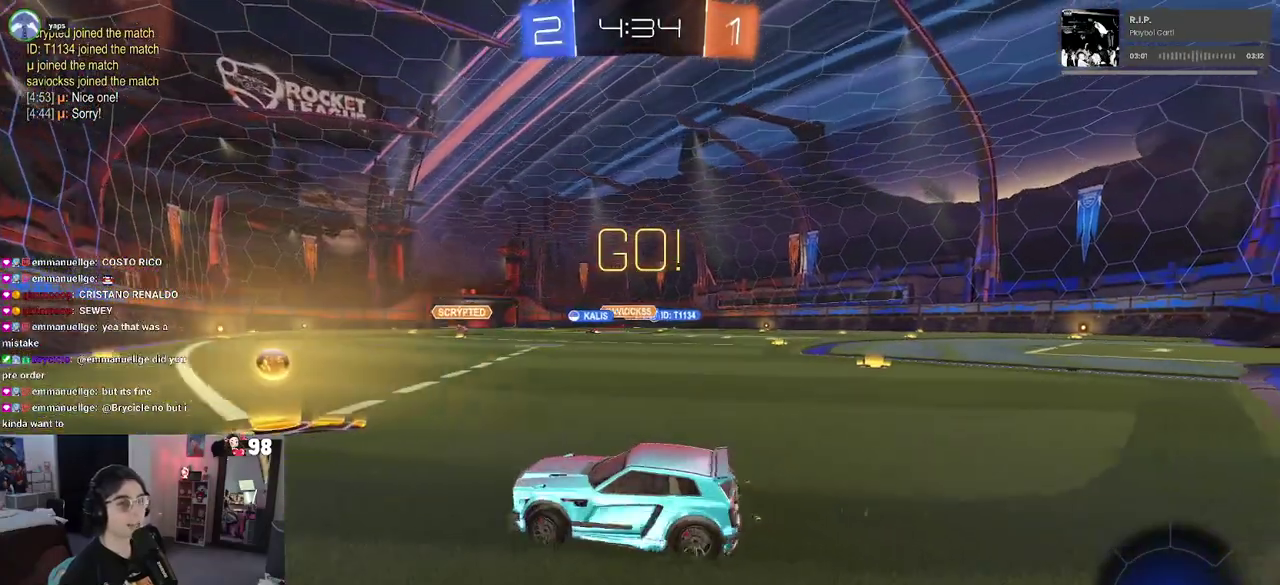
{"buttons": ["R2"], "left_stick": "right", "right_stick": "center", "events": [[17, "SQUARE", "up"]]}
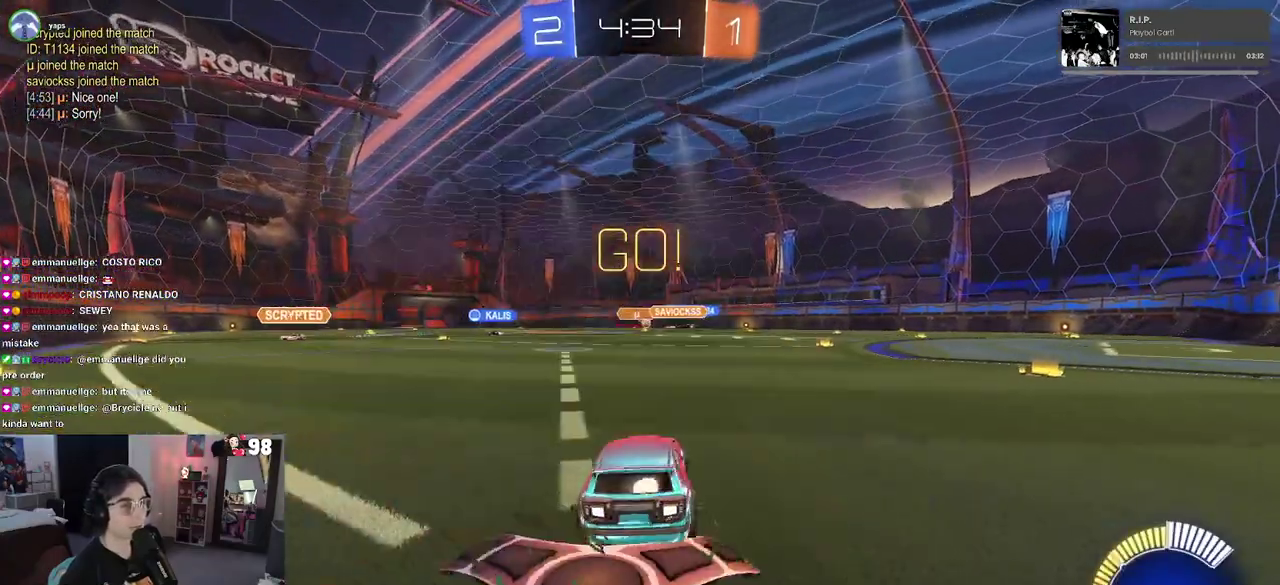
{"buttons": ["R2"], "left_stick": "center", "right_stick": "center", "events": [[300, "left_stick", "center"]]}
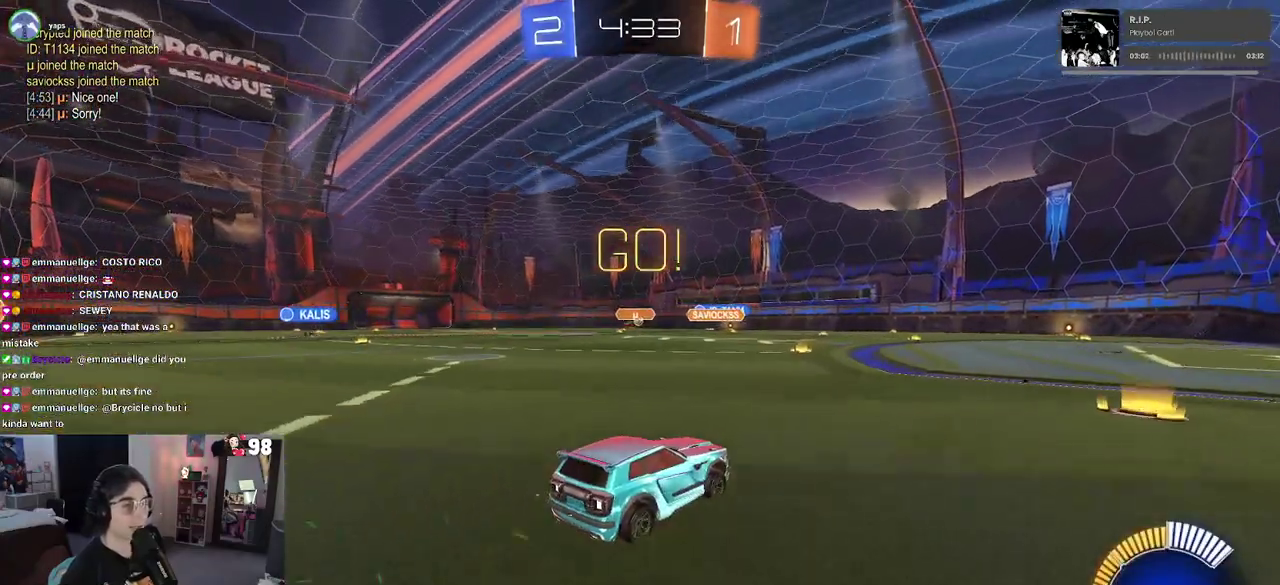
{"buttons": ["R2"], "left_stick": "right", "right_stick": "center", "events": [[483, "left_stick", "right"]]}
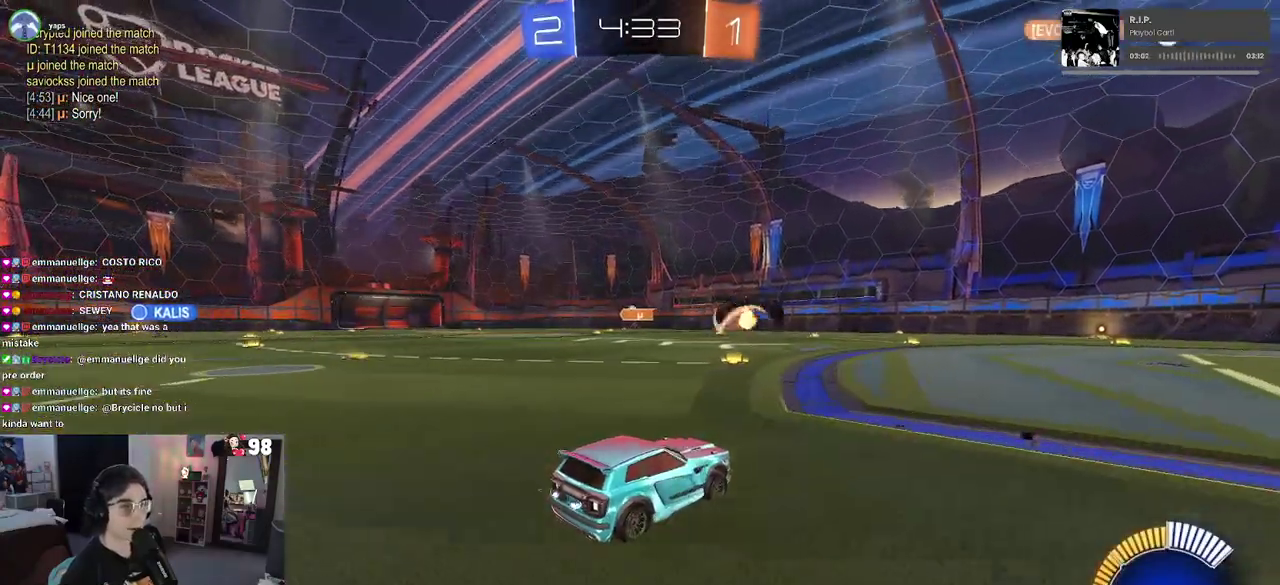
{"buttons": ["R2"], "left_stick": "left", "right_stick": "center", "events": [[200, "left_stick", "center"], [333, "left_stick", "left"]]}
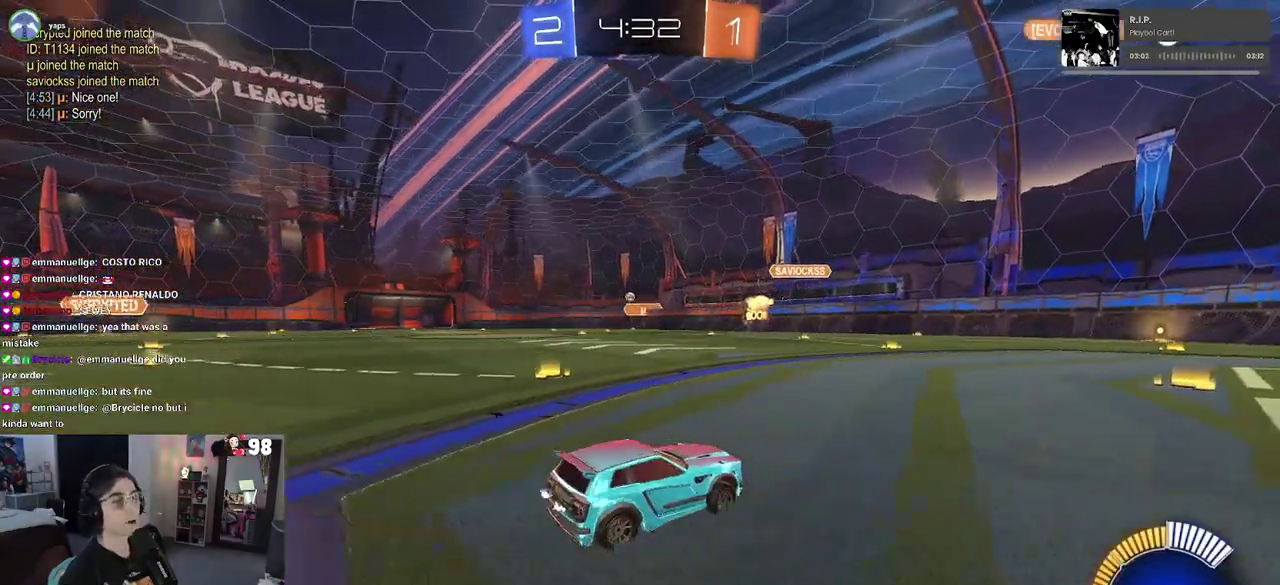
{"buttons": ["R2"], "left_stick": "center", "right_stick": "center", "events": [[467, "left_stick", "center"]]}
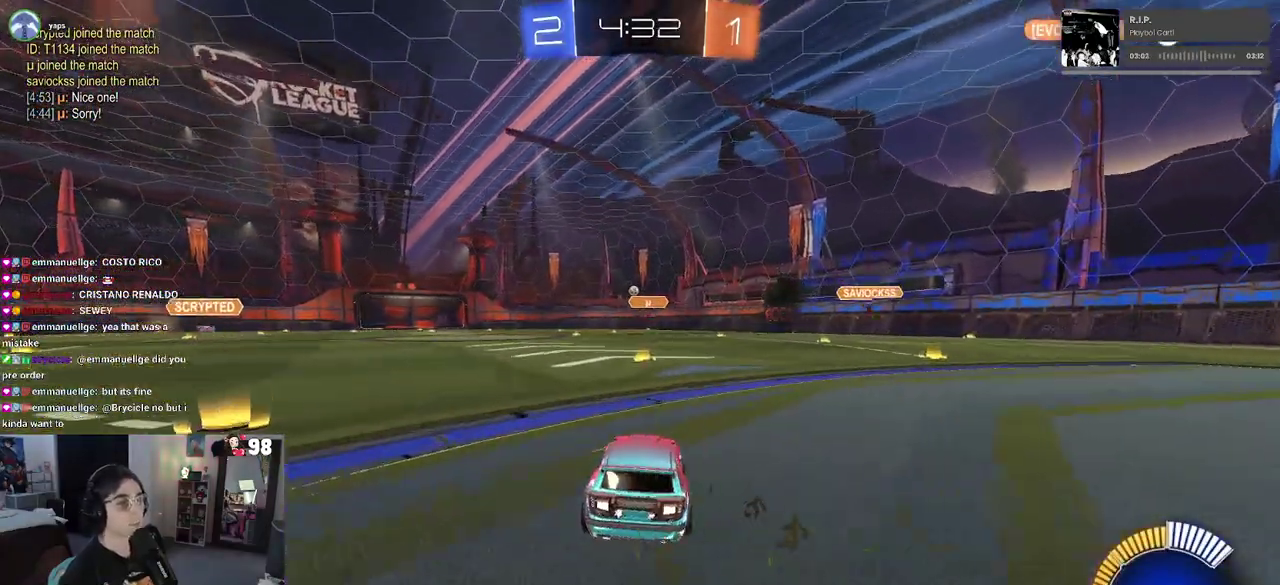
{"buttons": ["SQUARE", "R2"], "left_stick": "down-left", "right_stick": "center", "events": [[33, "CROSS", "down"], [50, "left_stick", "up-right"], [133, "CROSS", "up"], [167, "left_stick", "up-left"], [217, "CROSS", "down"], [267, "SQUARE", "down"], [317, "CROSS", "up"], [317, "left_stick", "down"], [483, "left_stick", "down-left"]]}